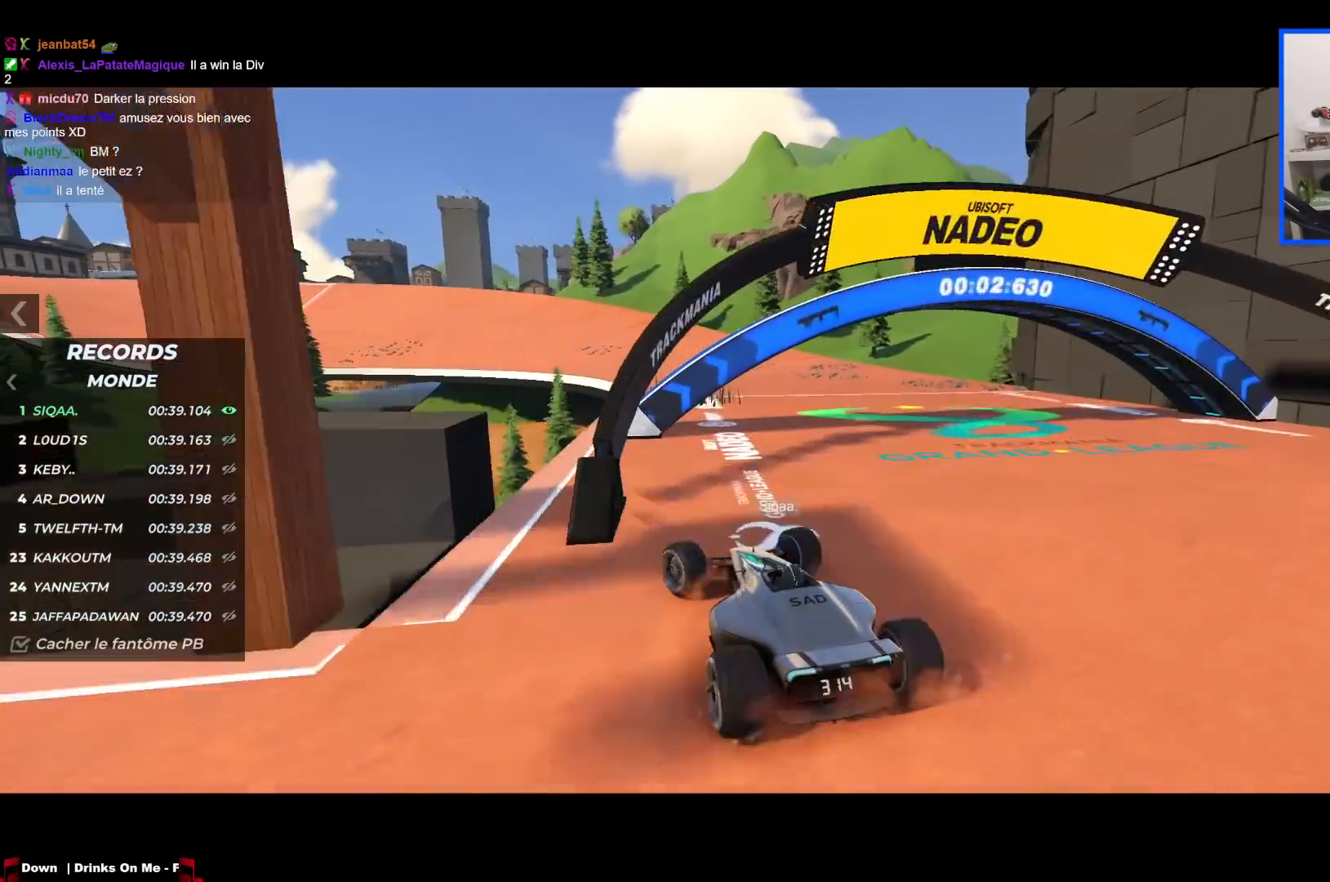
Gameplay with keyboard; each line is a JSON object with the keys held at the frame after it. "events" lists presses ("down") and releases ("up") of "down", "left", "right" and "up" between this image and that frame as [ms after this image, input, new state], when the widget could be followed in between. No other keys are recorded. Mouse input is not recorded.
{"keys": ["left", "up"], "events": []}
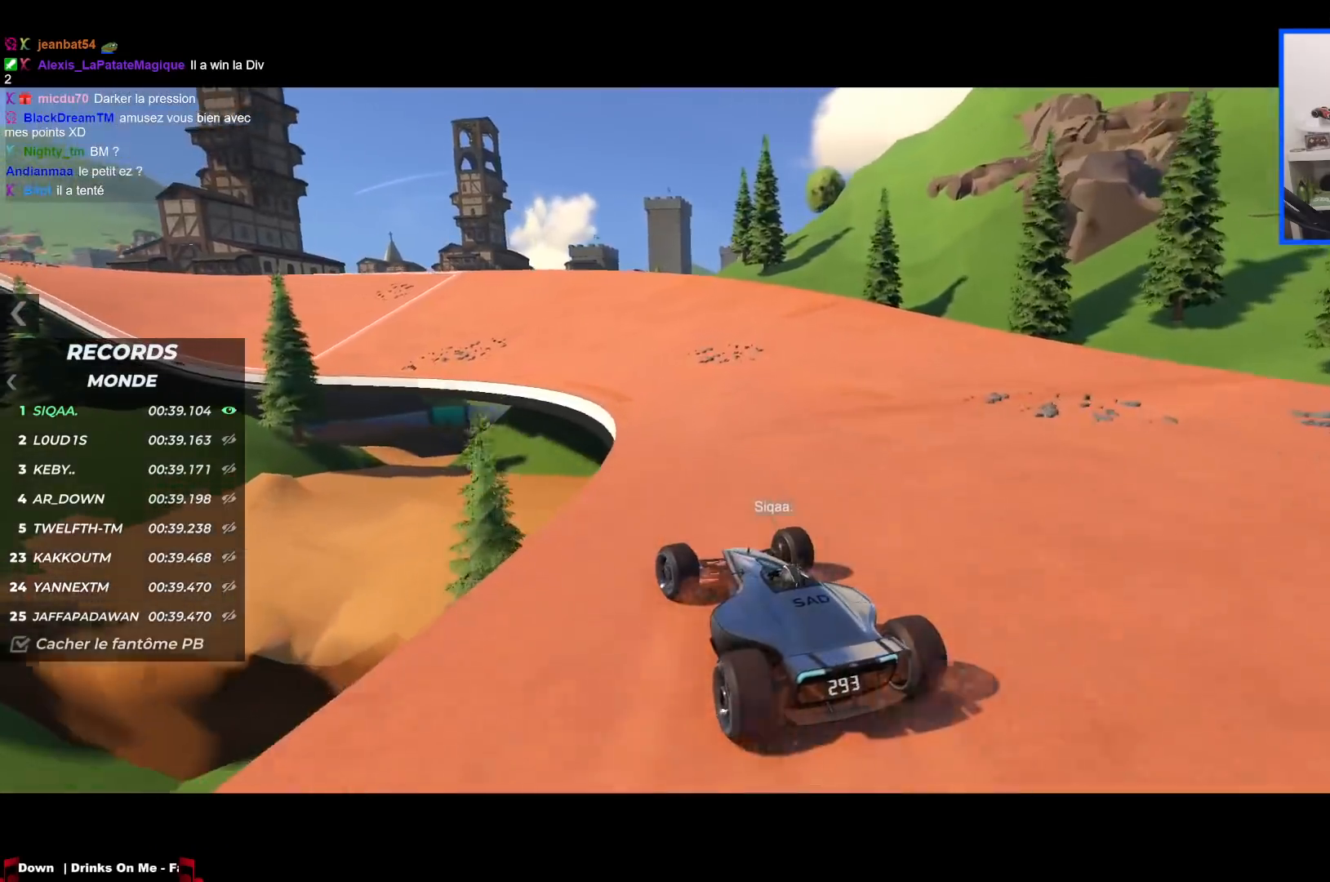
{"keys": ["left", "up"], "events": []}
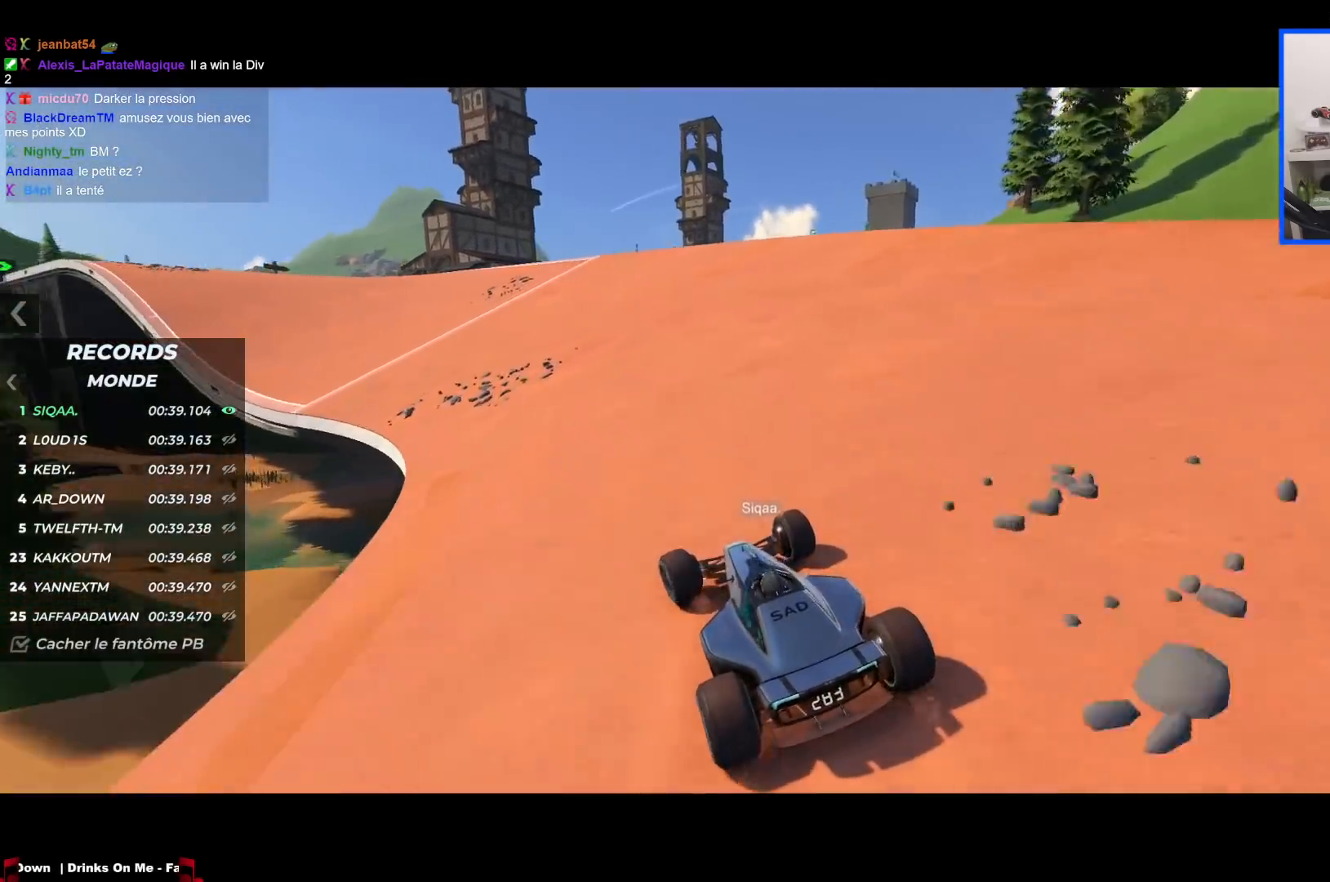
{"keys": ["left", "up"], "events": []}
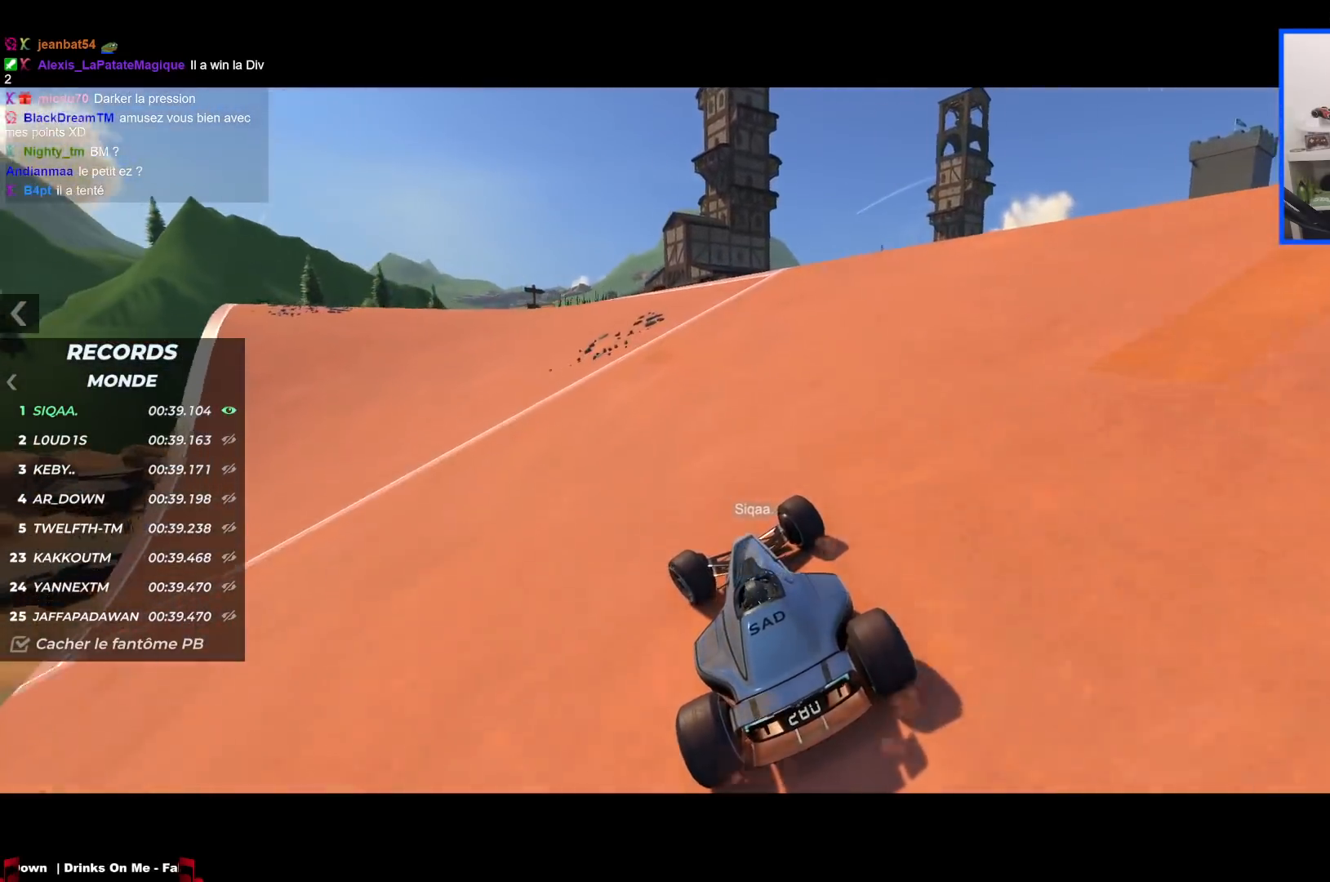
{"keys": ["right", "up"], "events": [[400, "left", "up"], [450, "right", "down"]]}
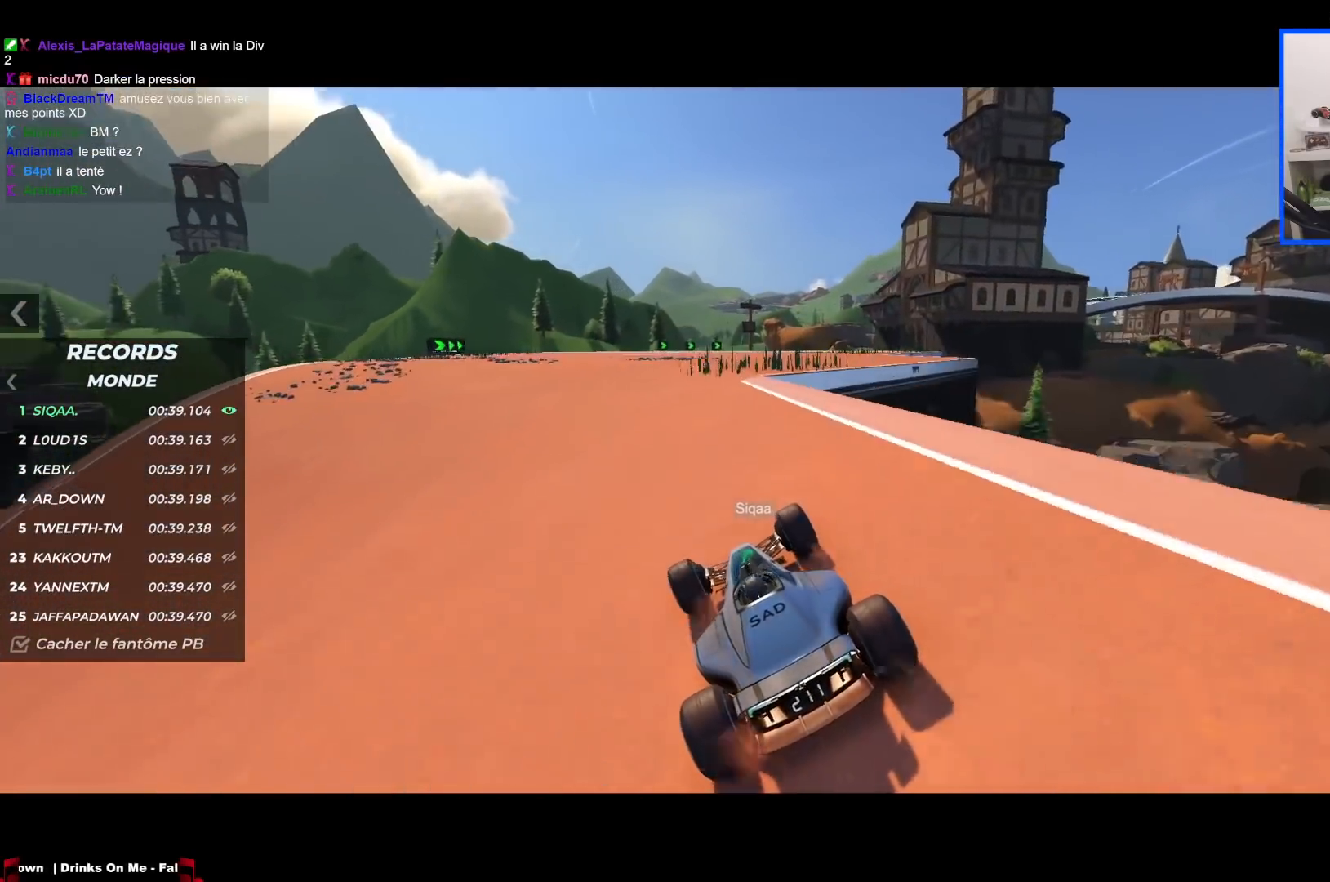
{"keys": ["right", "up"], "events": []}
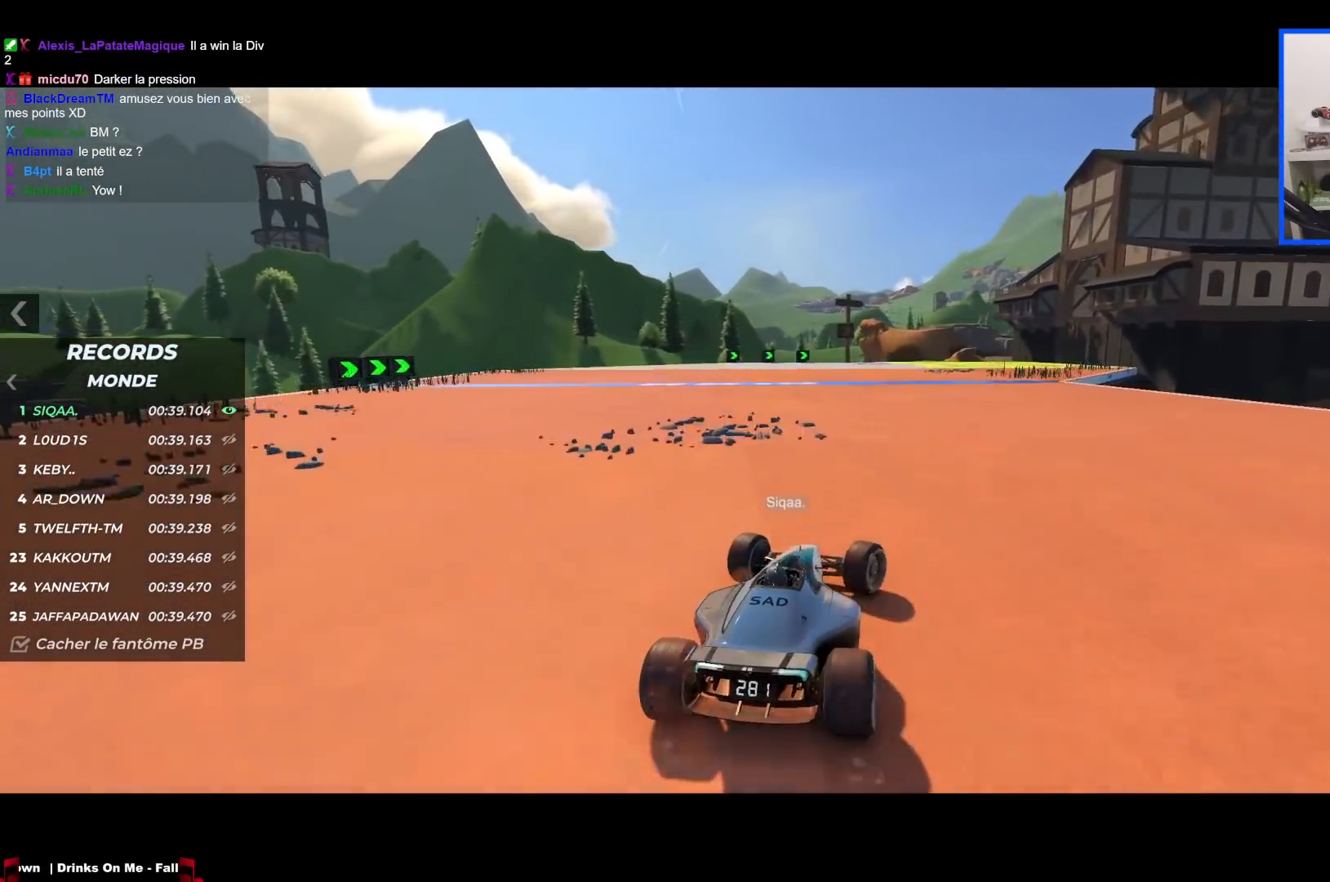
{"keys": ["right", "up"], "events": [[67, "right", "up"], [250, "right", "down"]]}
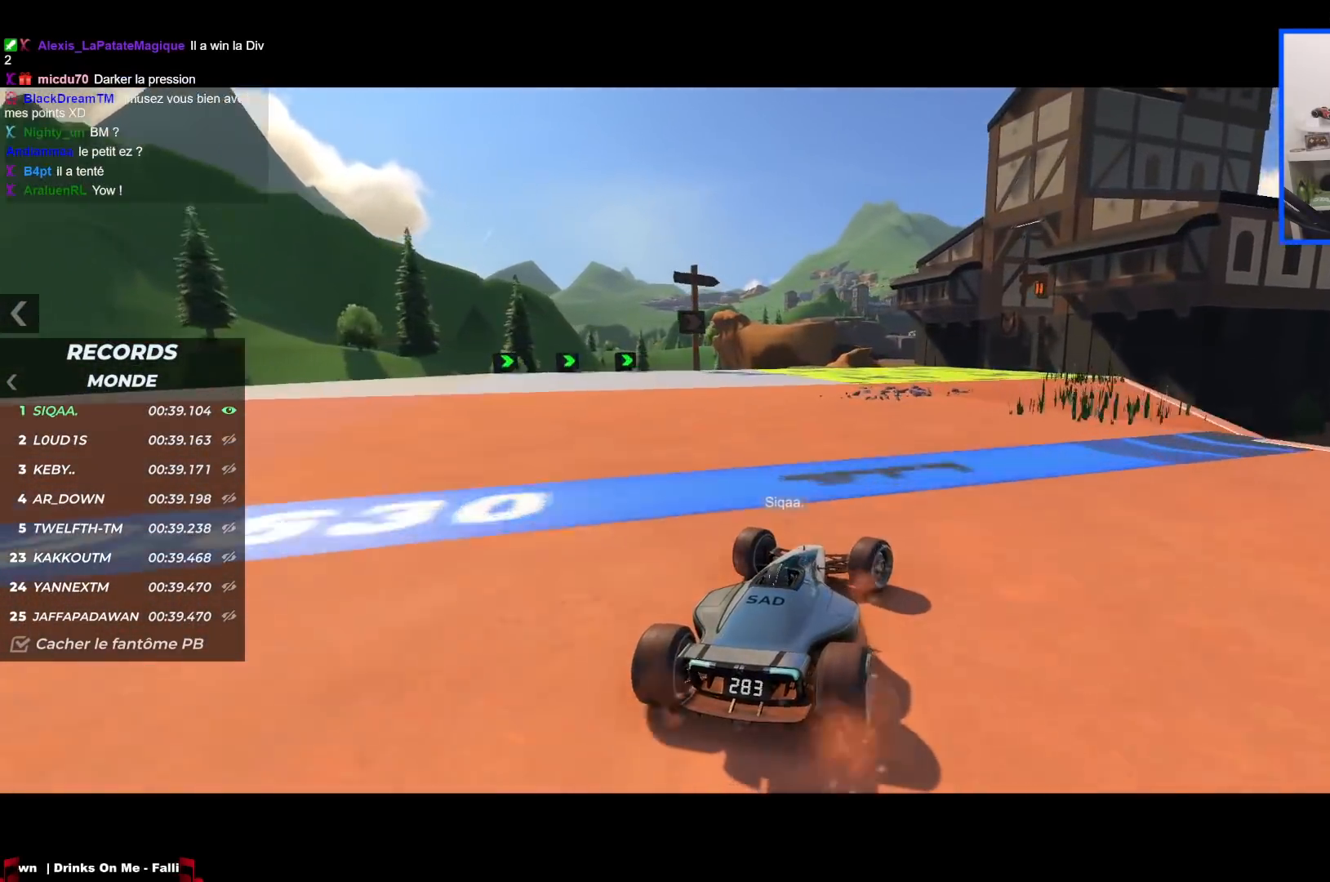
{"keys": ["right", "up"], "events": [[317, "right", "up"], [400, "right", "down"]]}
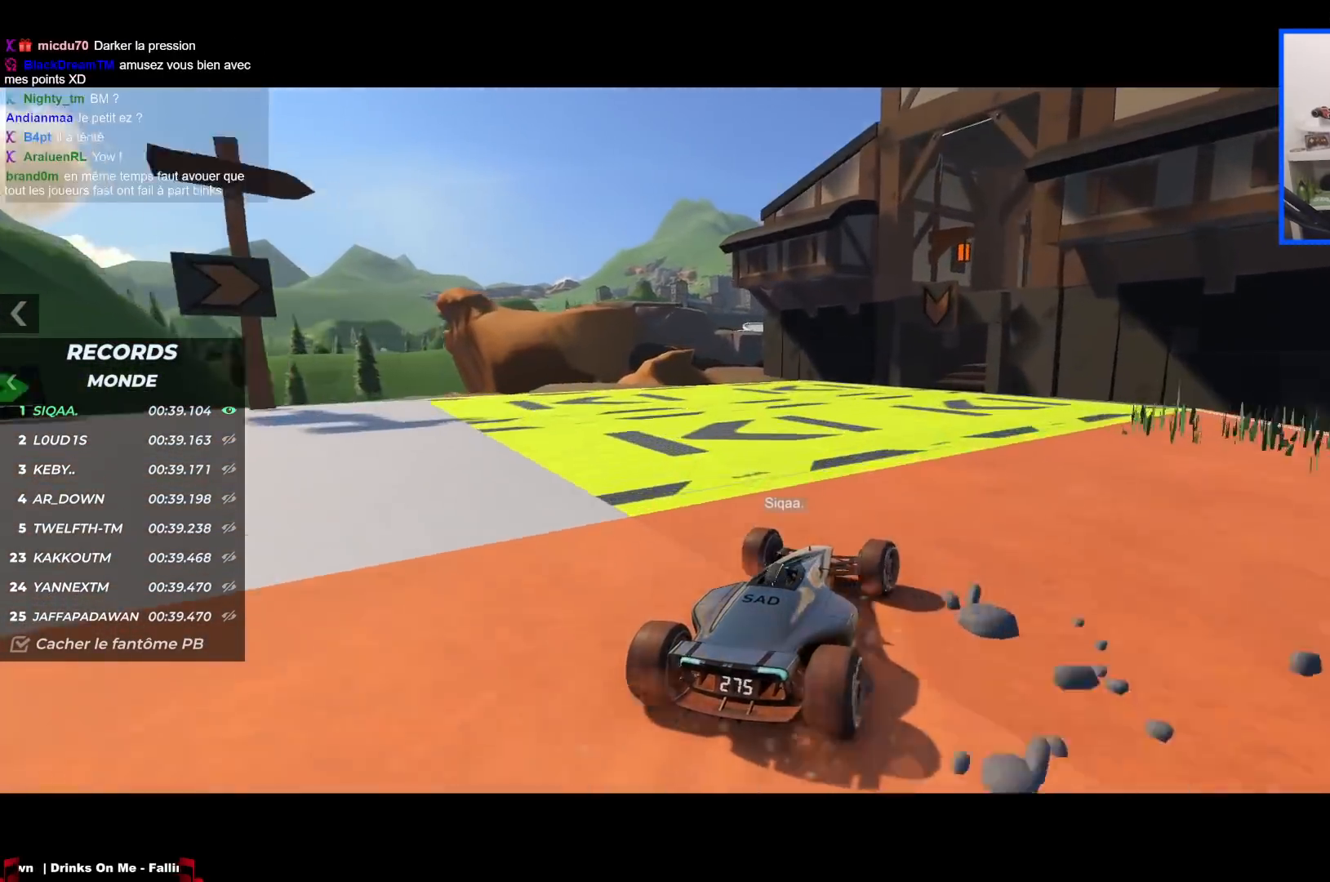
{"keys": ["right", "up"], "events": []}
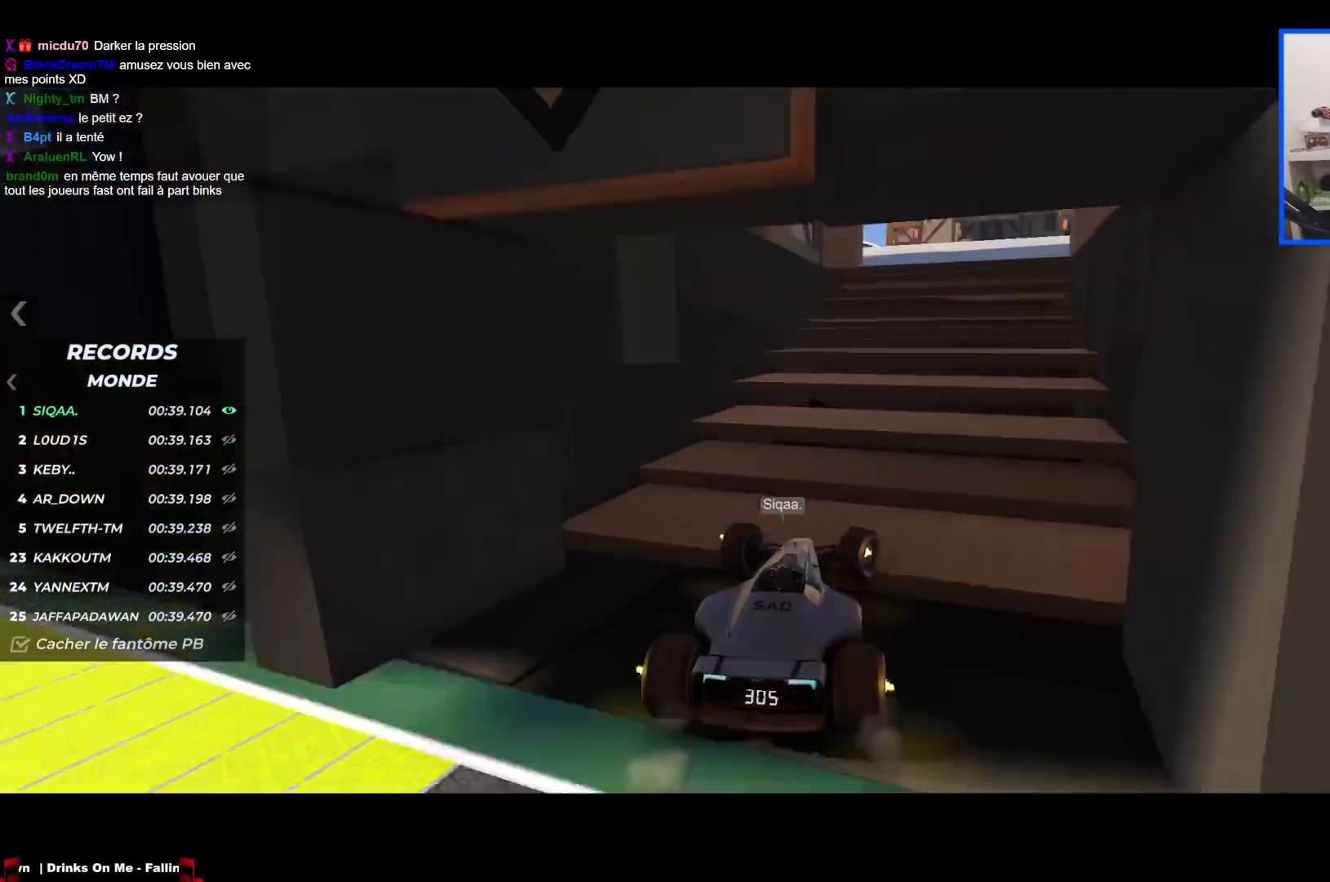
{"keys": ["up"], "events": [[167, "right", "up"], [200, "left", "down"], [334, "left", "up"]]}
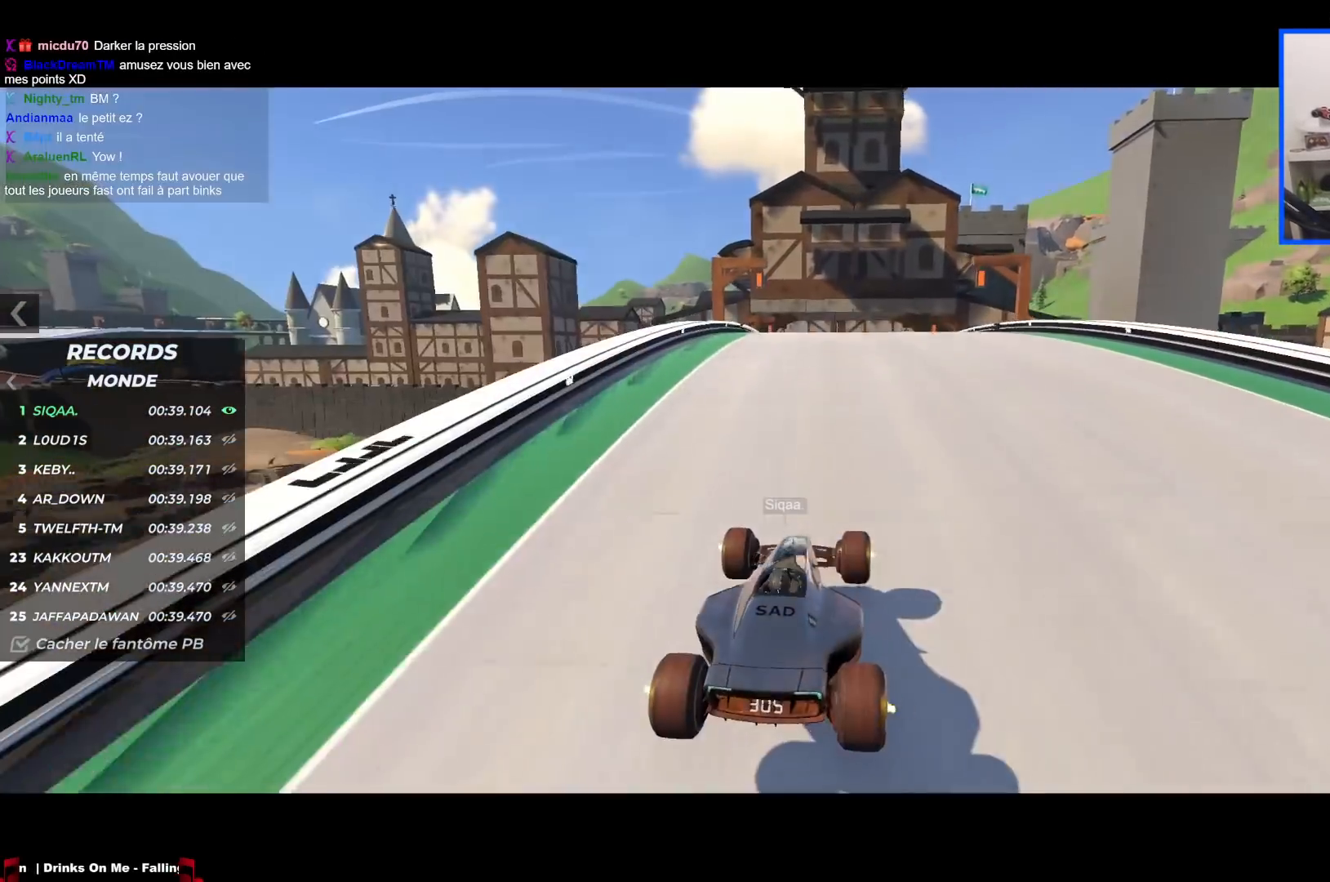
{"keys": ["left", "up"], "events": [[50, "right", "down"], [450, "right", "up"], [500, "left", "down"]]}
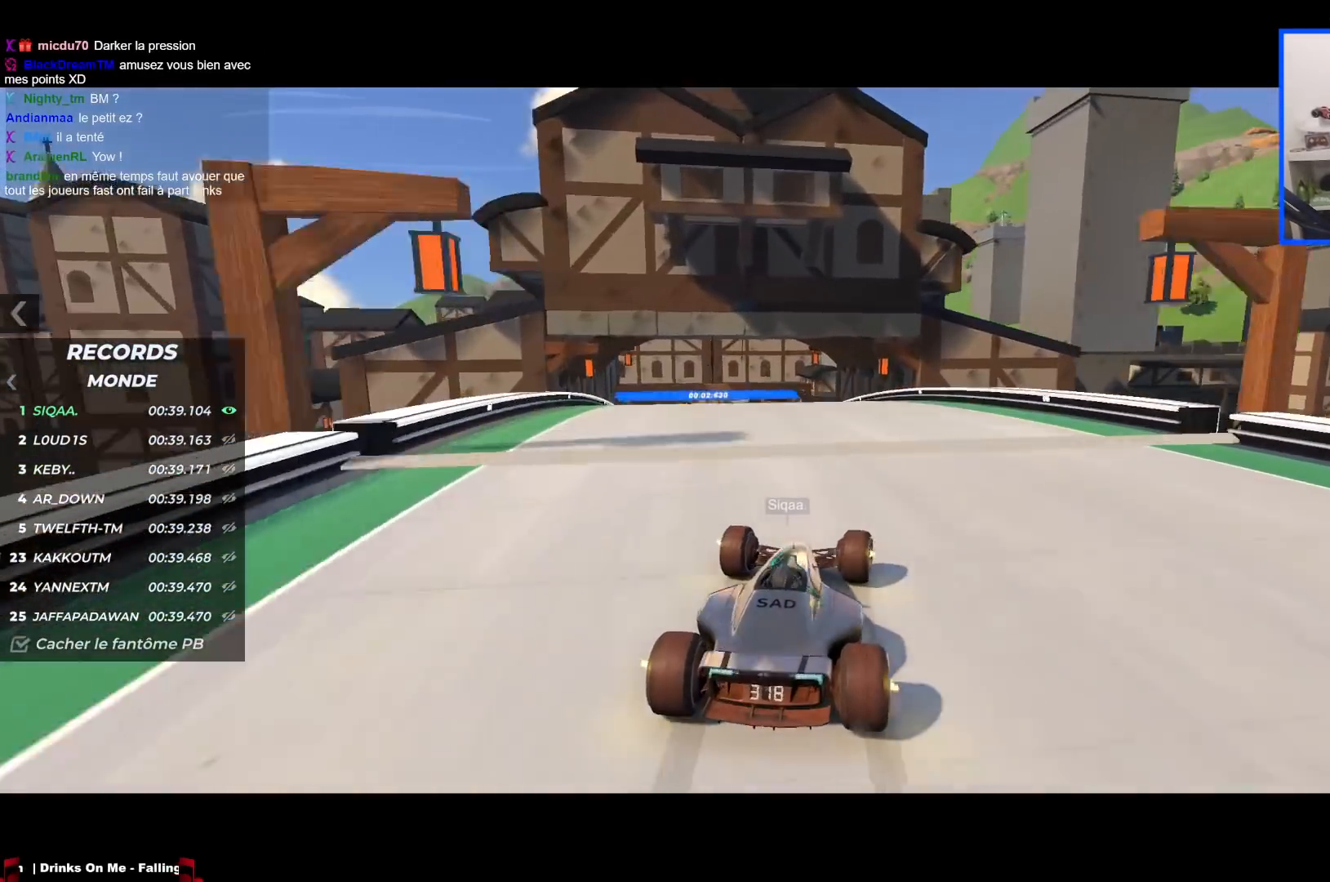
{"keys": ["left", "up"], "events": [[317, "up", "up"], [350, "up", "down"]]}
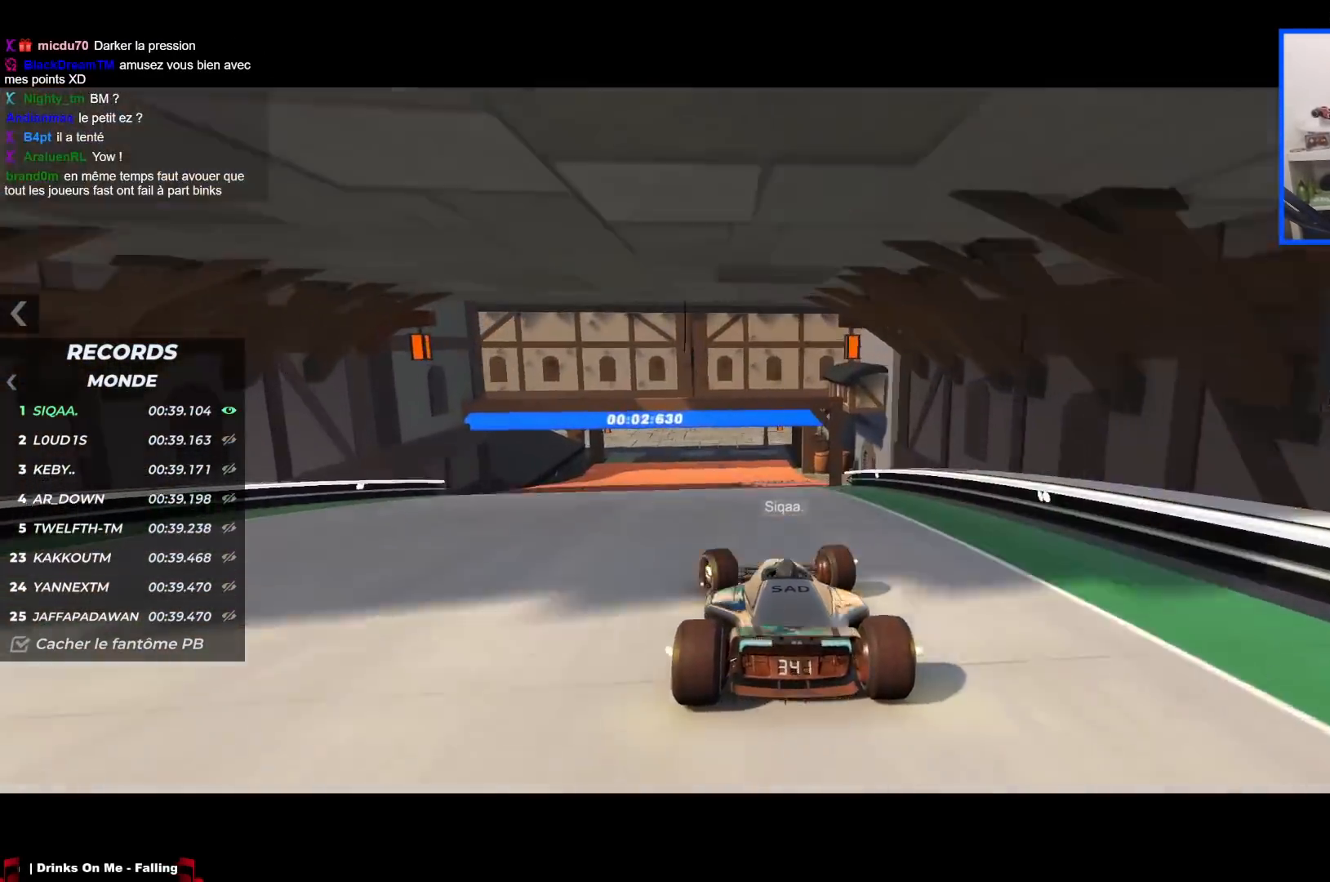
{"keys": ["left", "up"], "events": []}
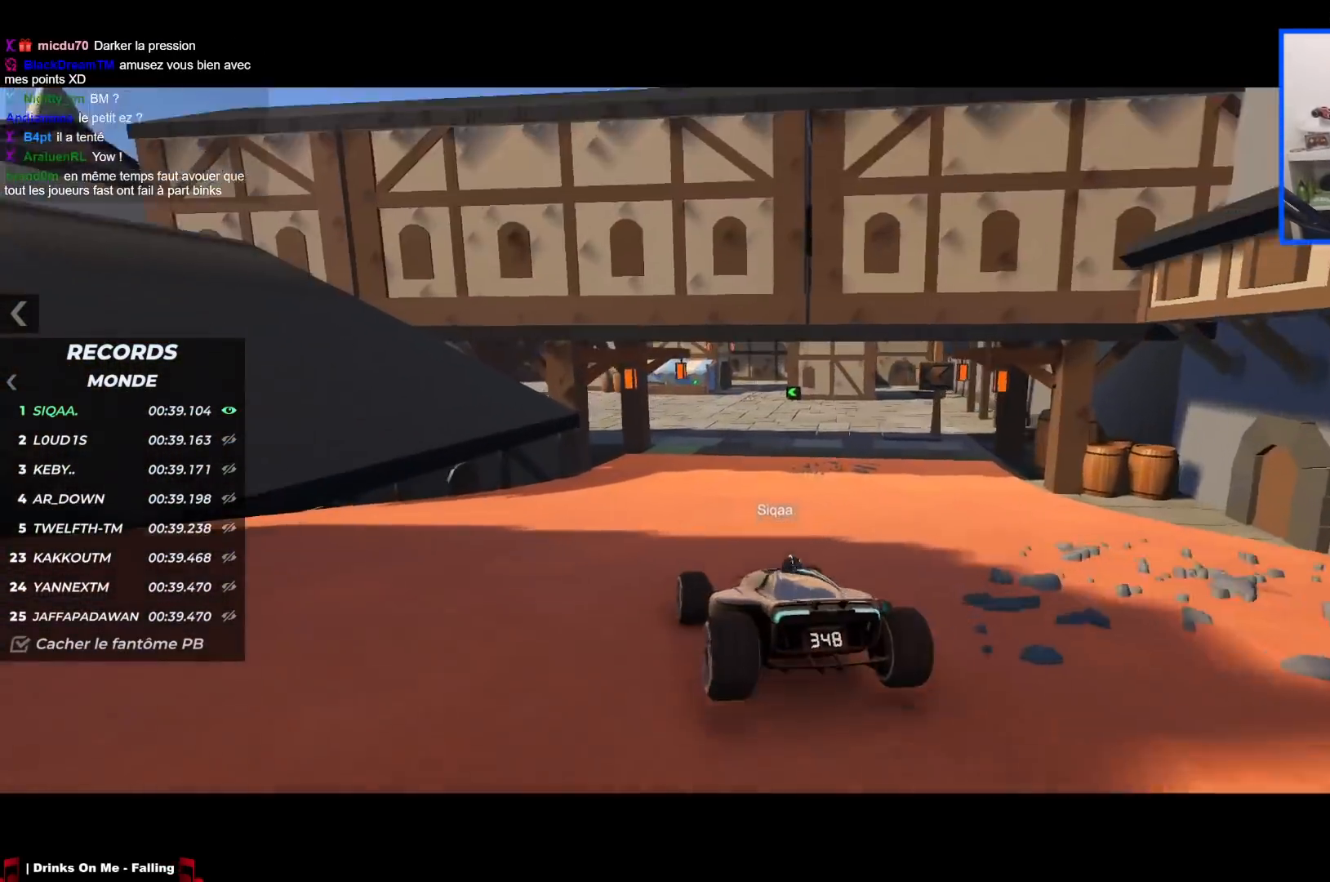
{"keys": ["left", "up"], "events": [[117, "left", "up"], [500, "left", "down"]]}
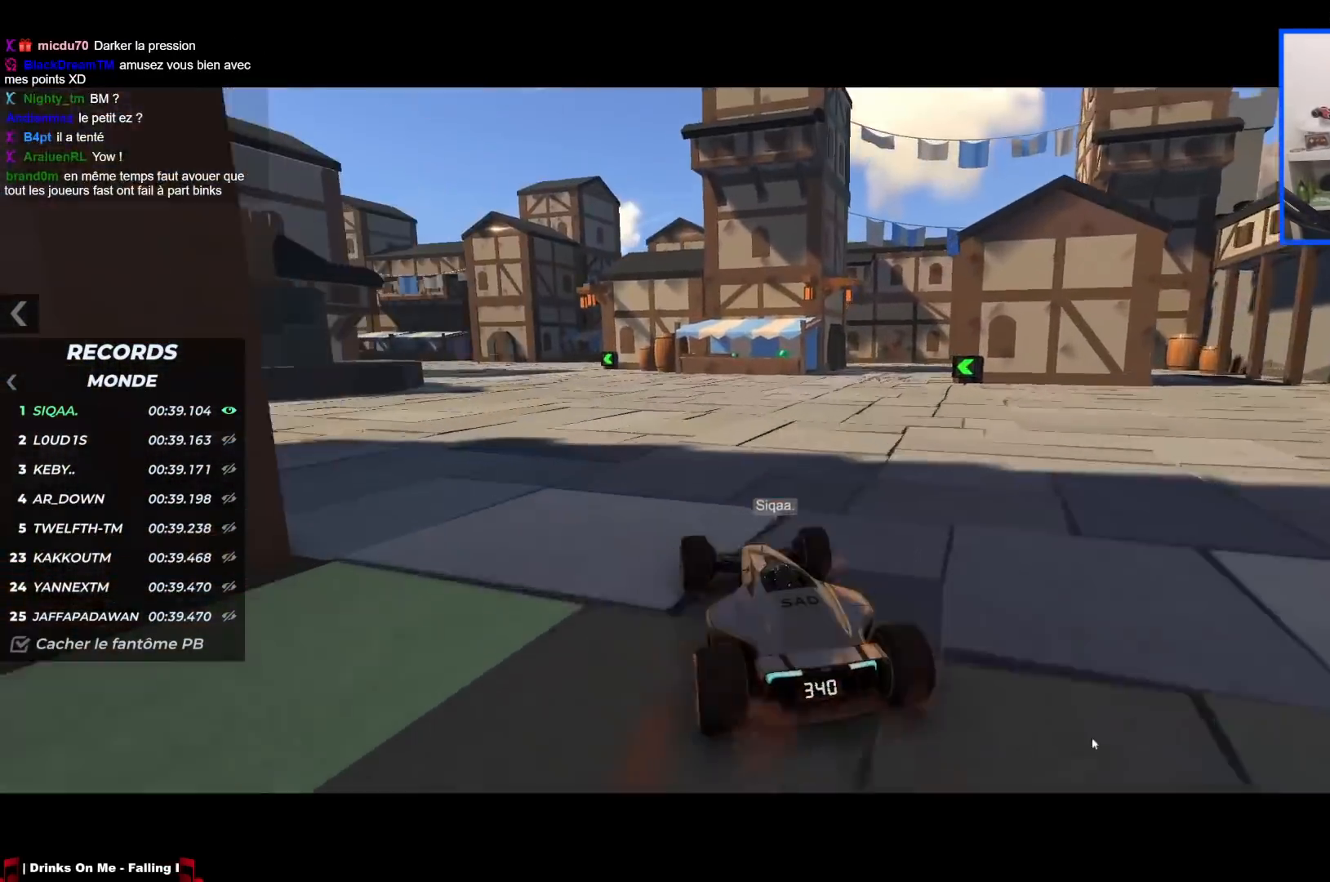
{"keys": ["left", "up"], "events": []}
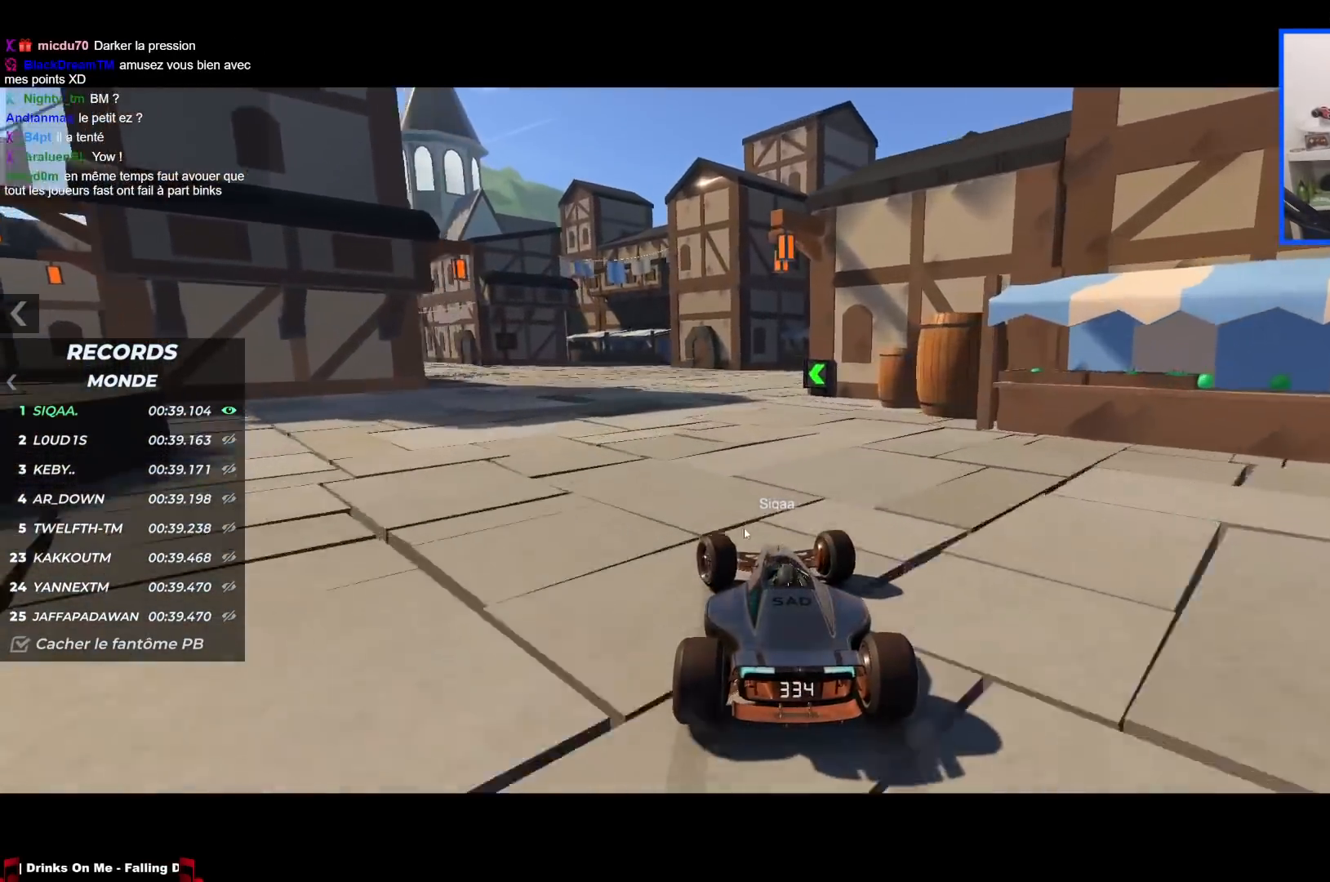
{"keys": ["left", "up"], "events": []}
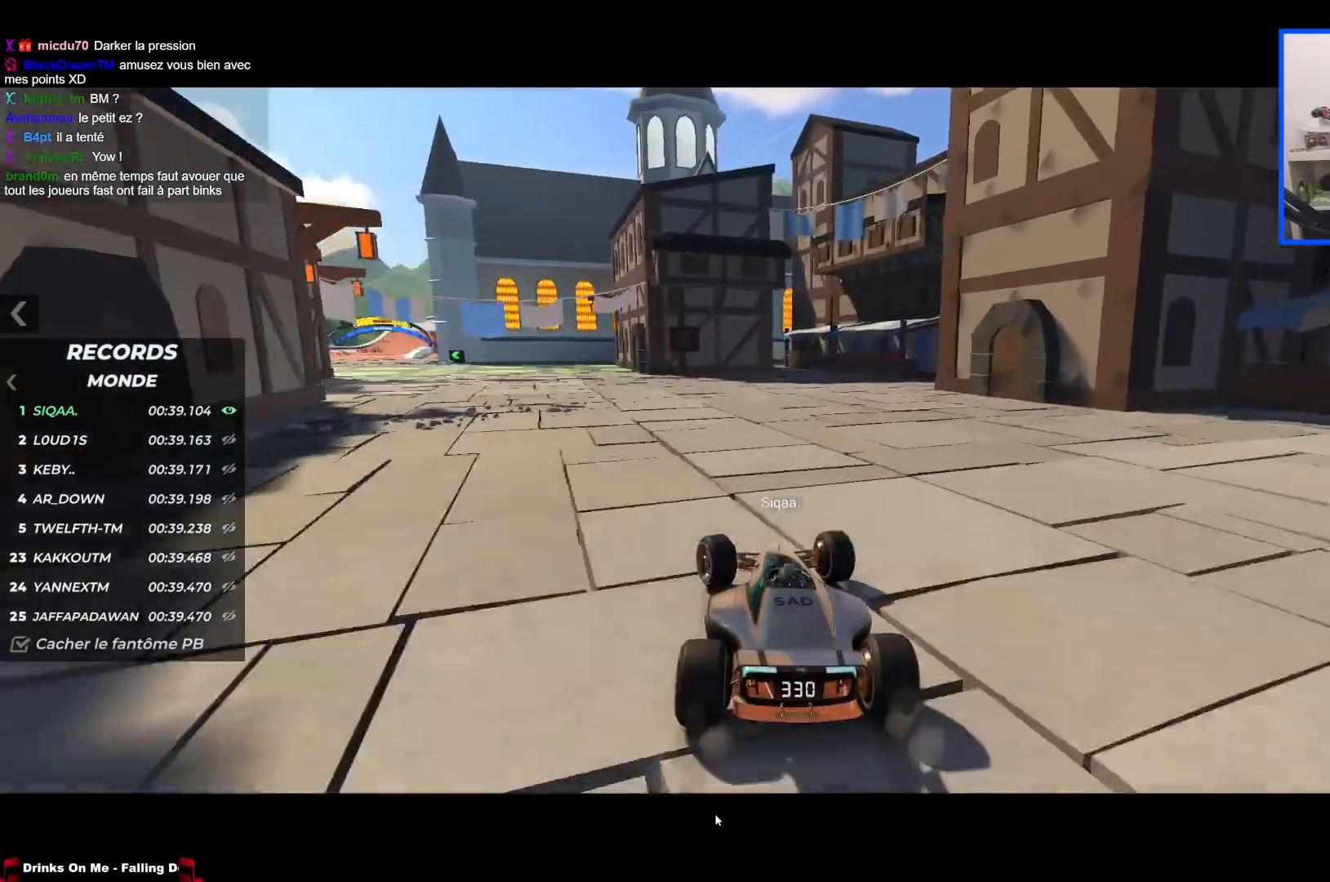
{"keys": ["left", "up"], "events": []}
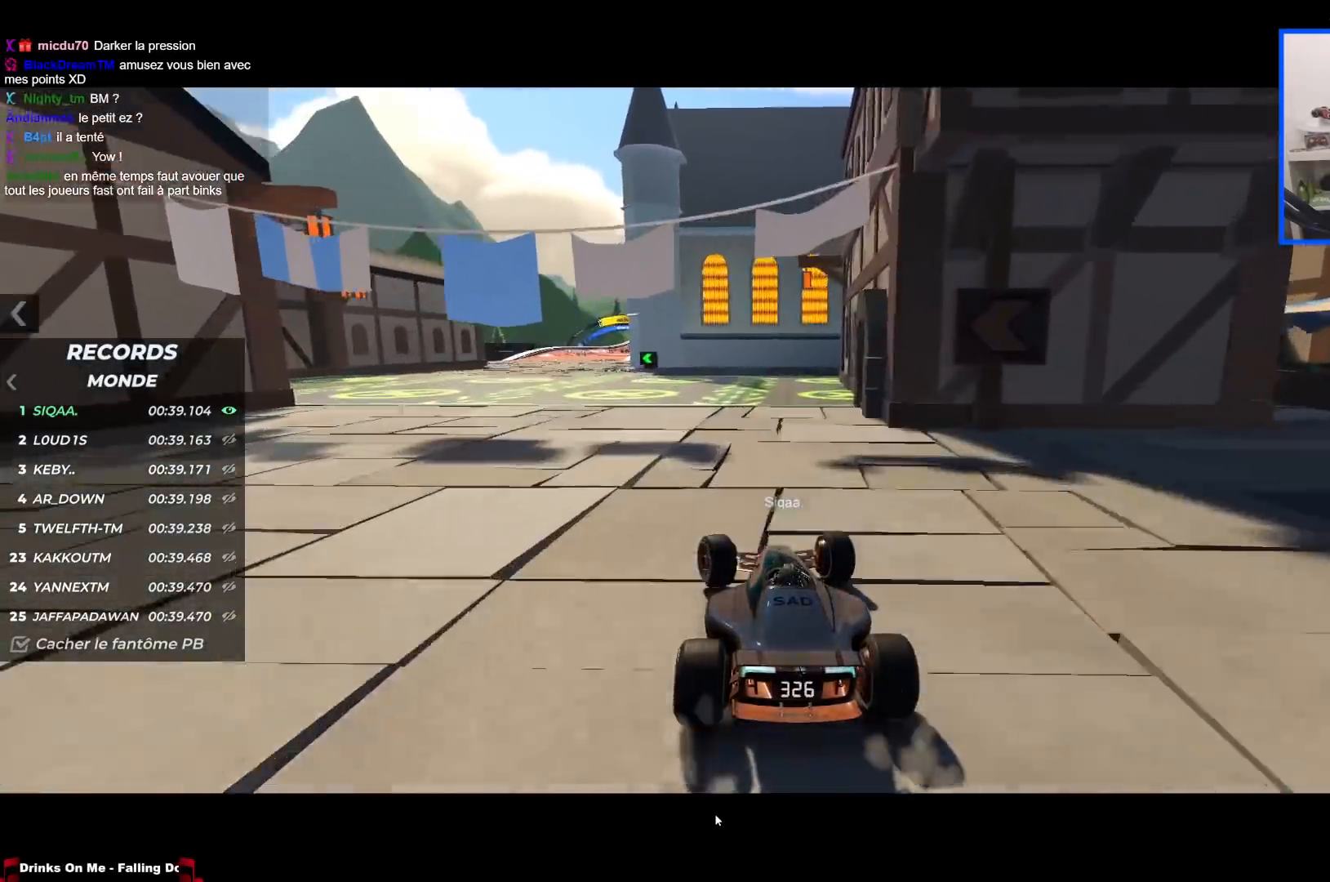
{"keys": ["up"], "events": [[467, "left", "up"]]}
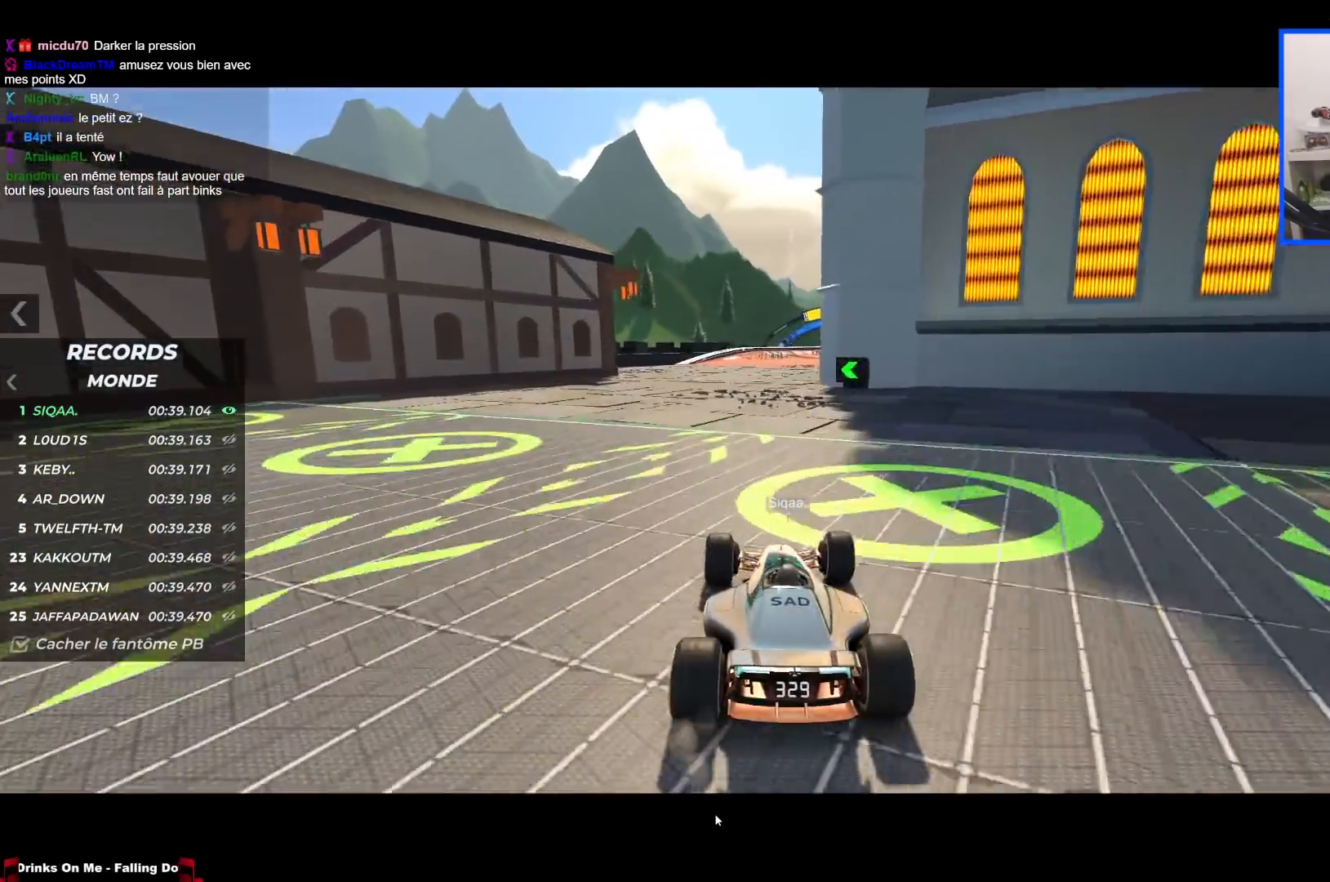
{"keys": ["right", "up"], "events": [[217, "right", "down"]]}
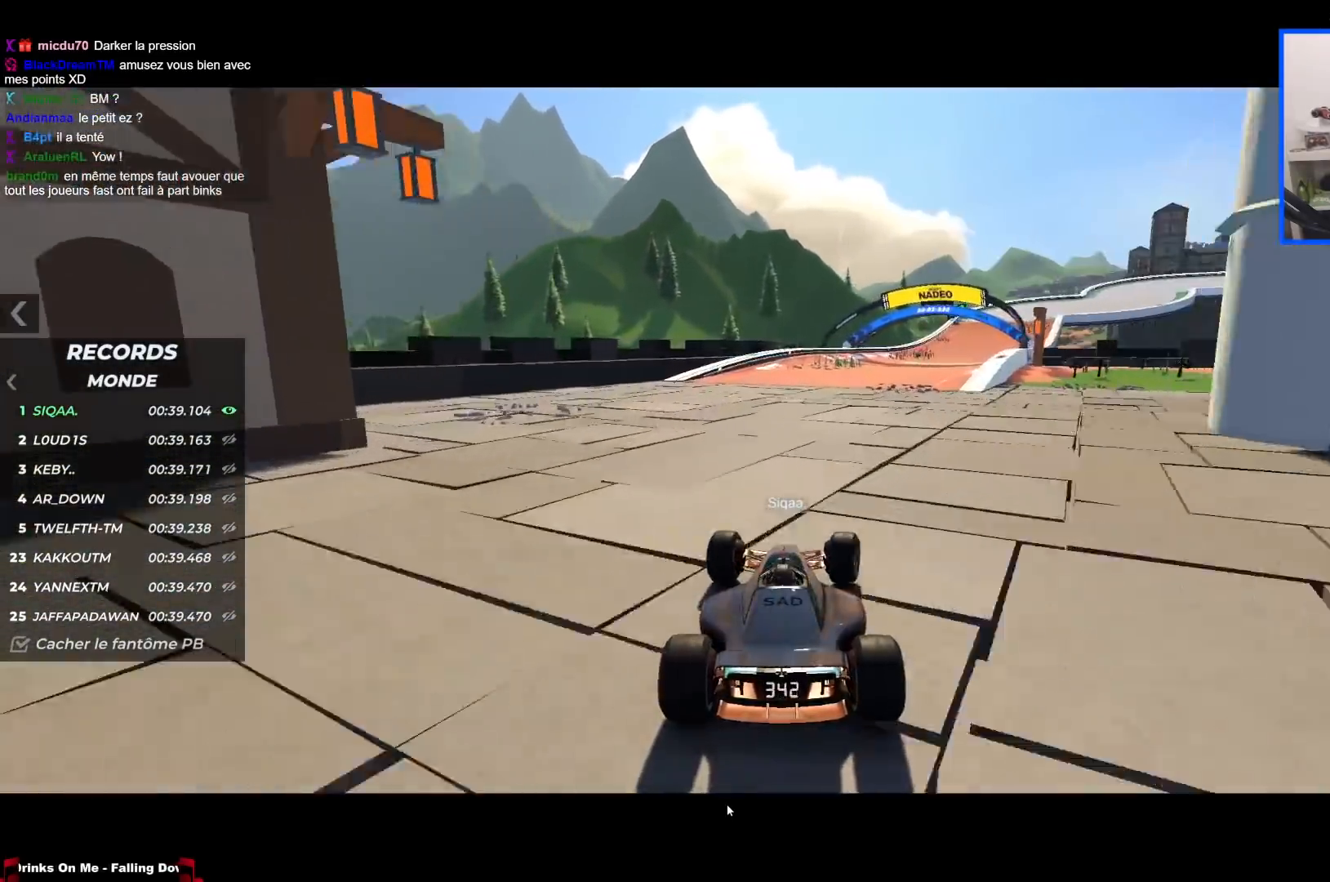
{"keys": ["right", "up"], "events": []}
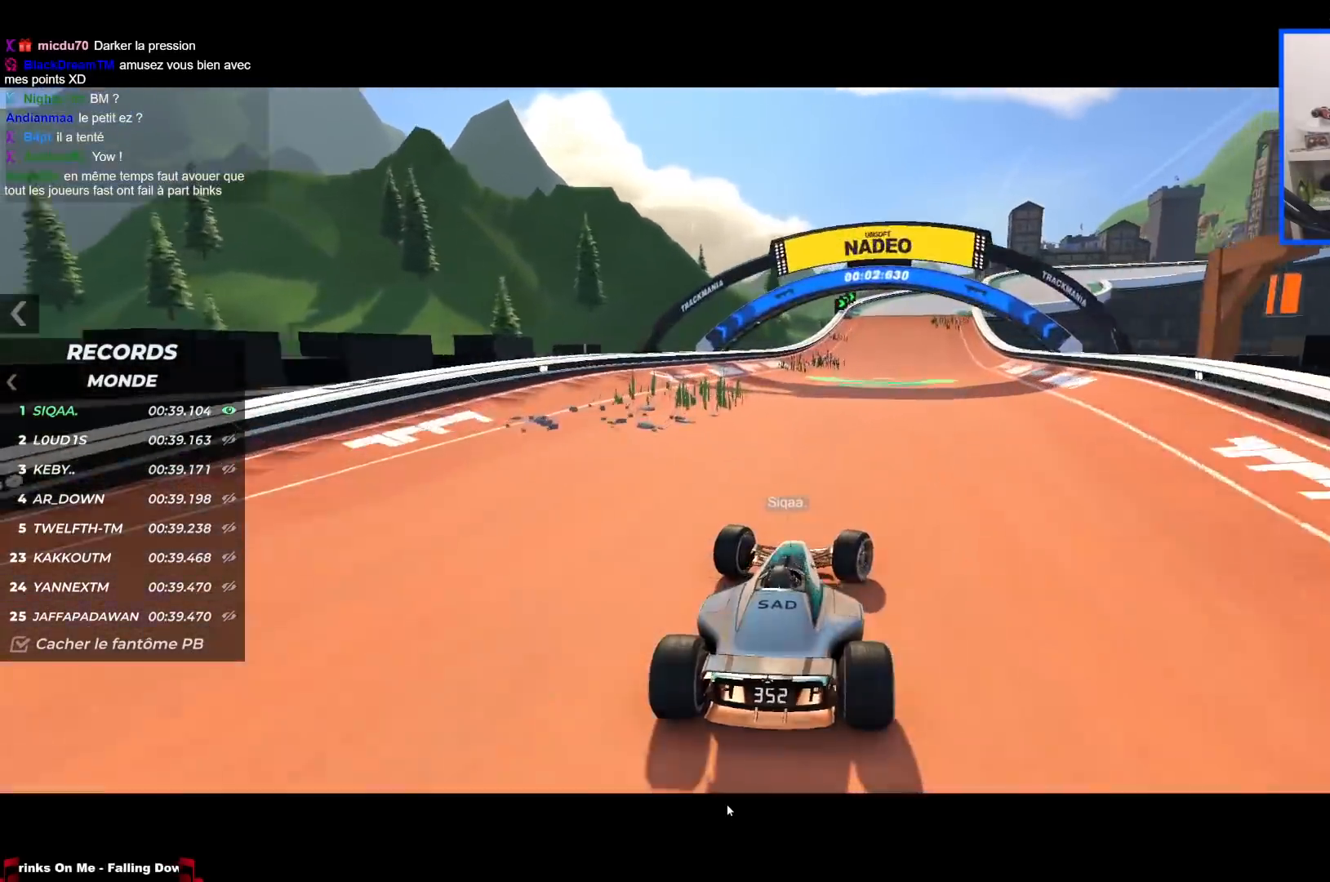
{"keys": ["right", "up"], "events": [[100, "right", "up"], [350, "right", "down"]]}
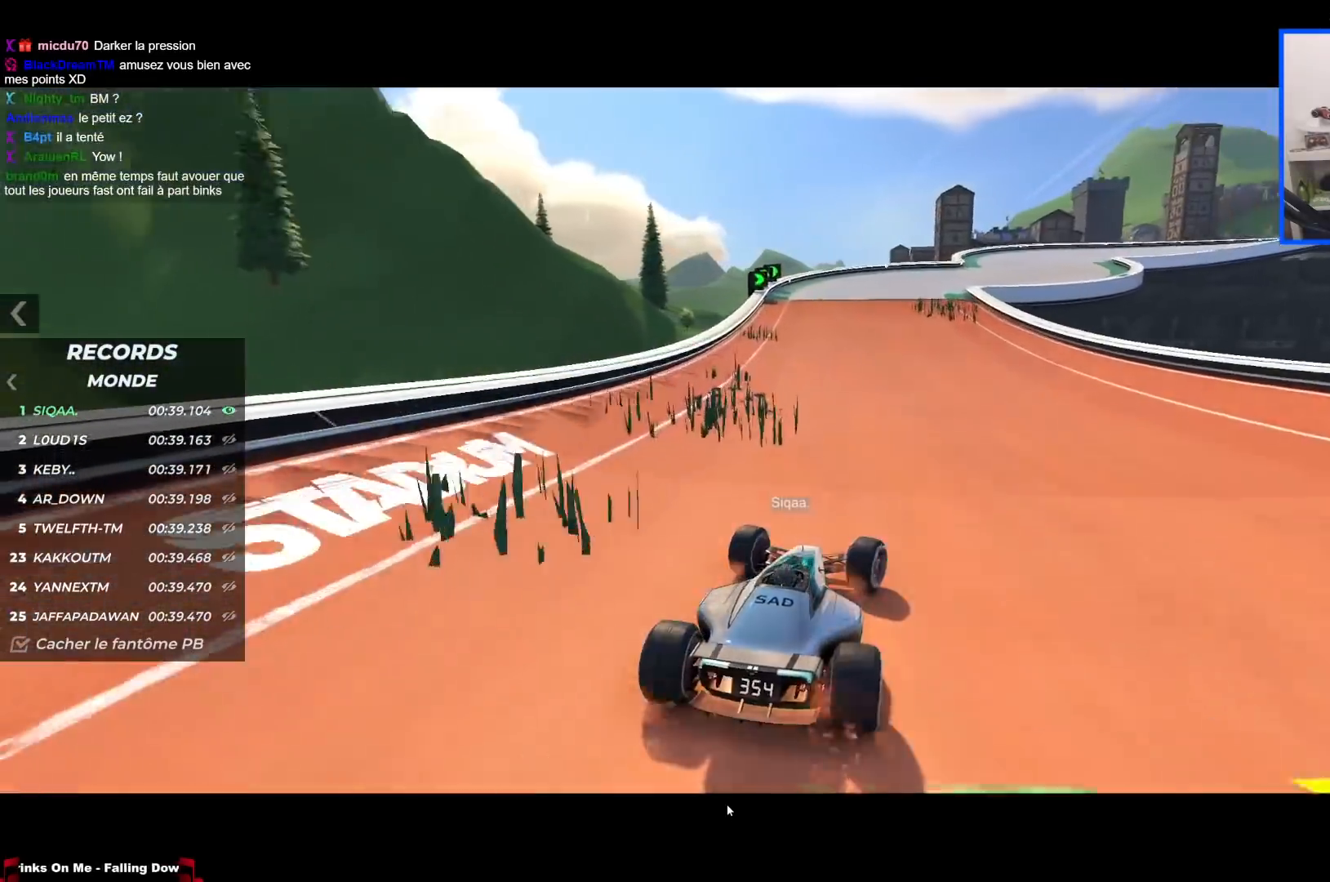
{"keys": ["right", "up"], "events": [[384, "right", "up"], [484, "right", "down"]]}
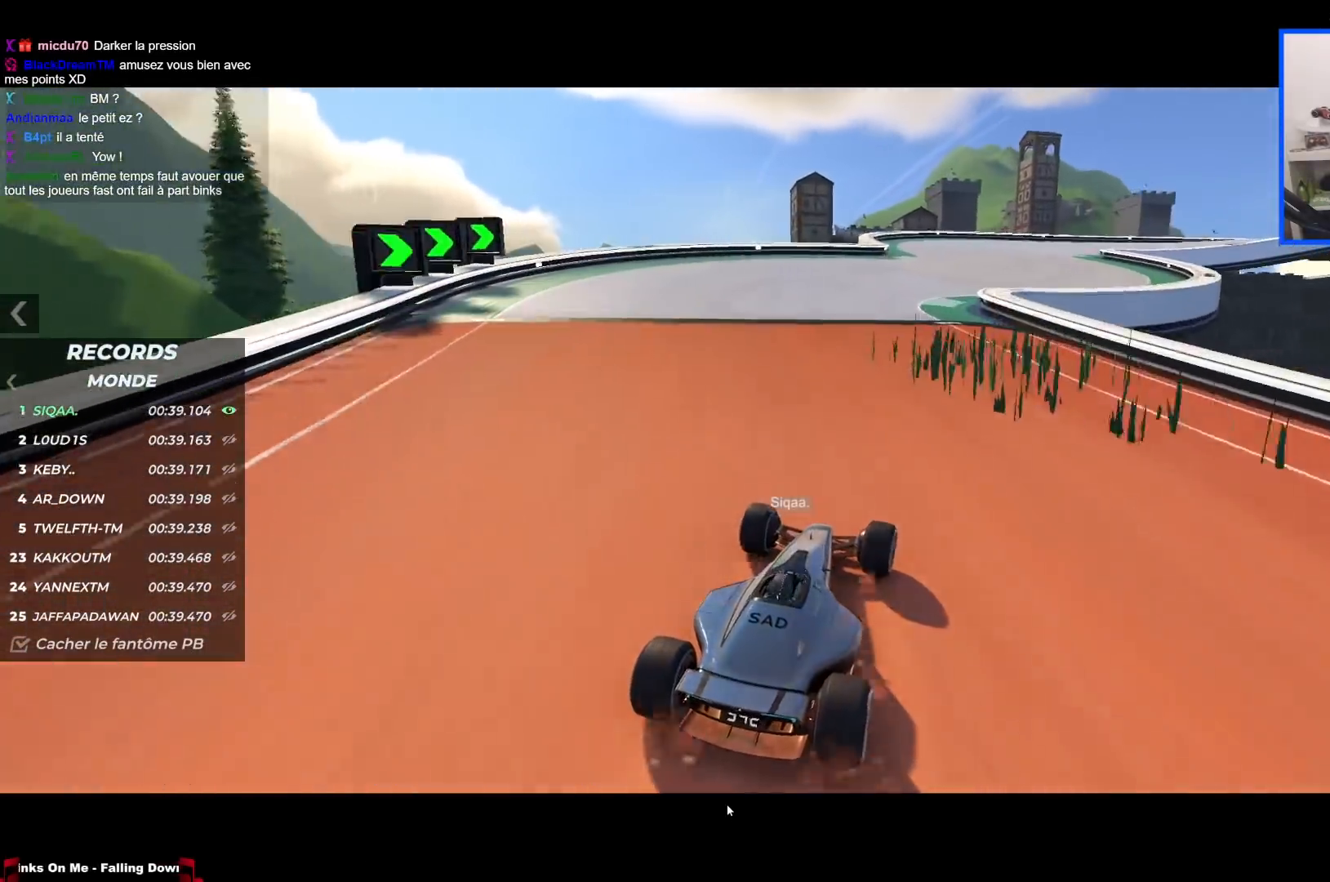
{"keys": ["right", "up"], "events": []}
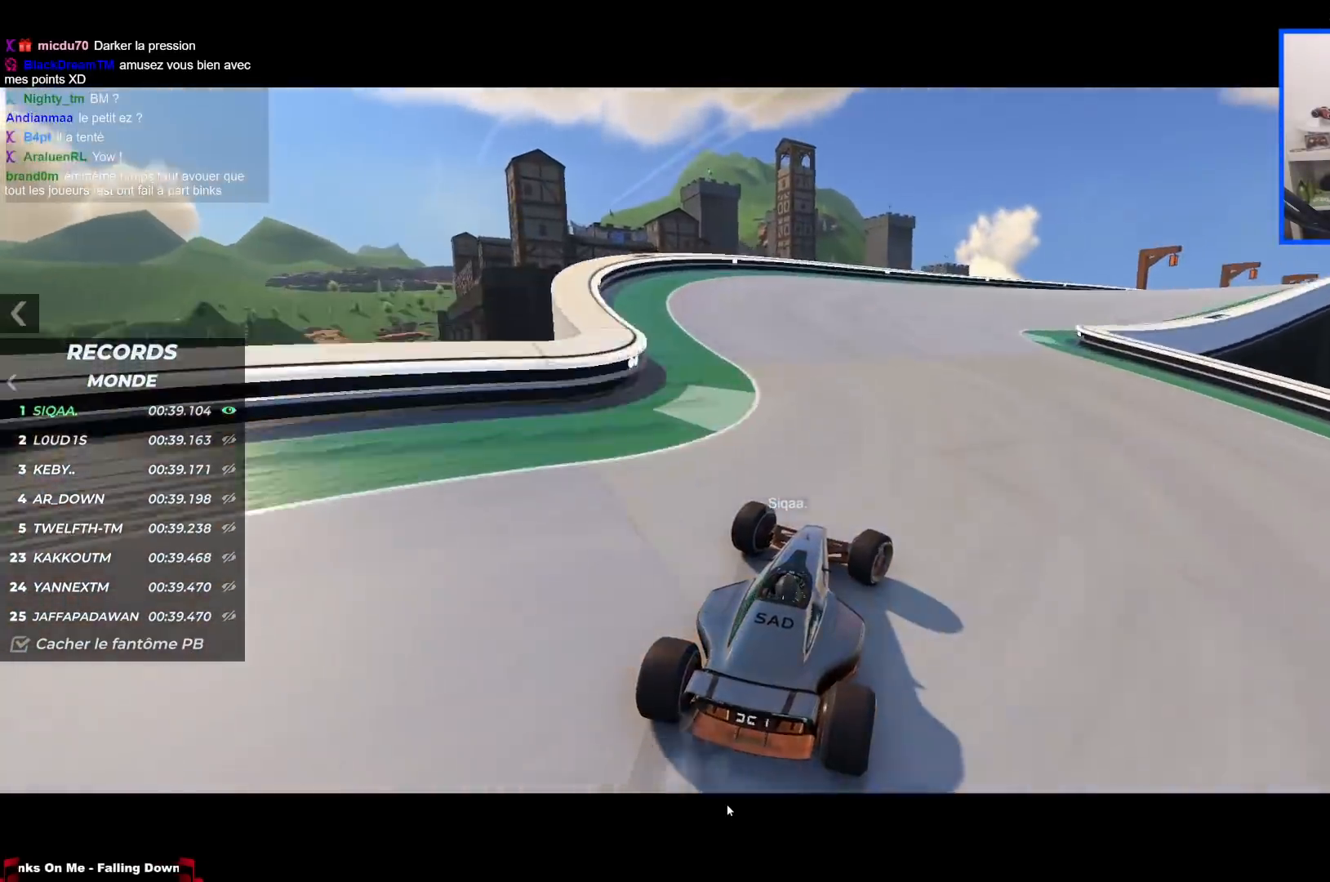
{"keys": ["right", "up"], "events": []}
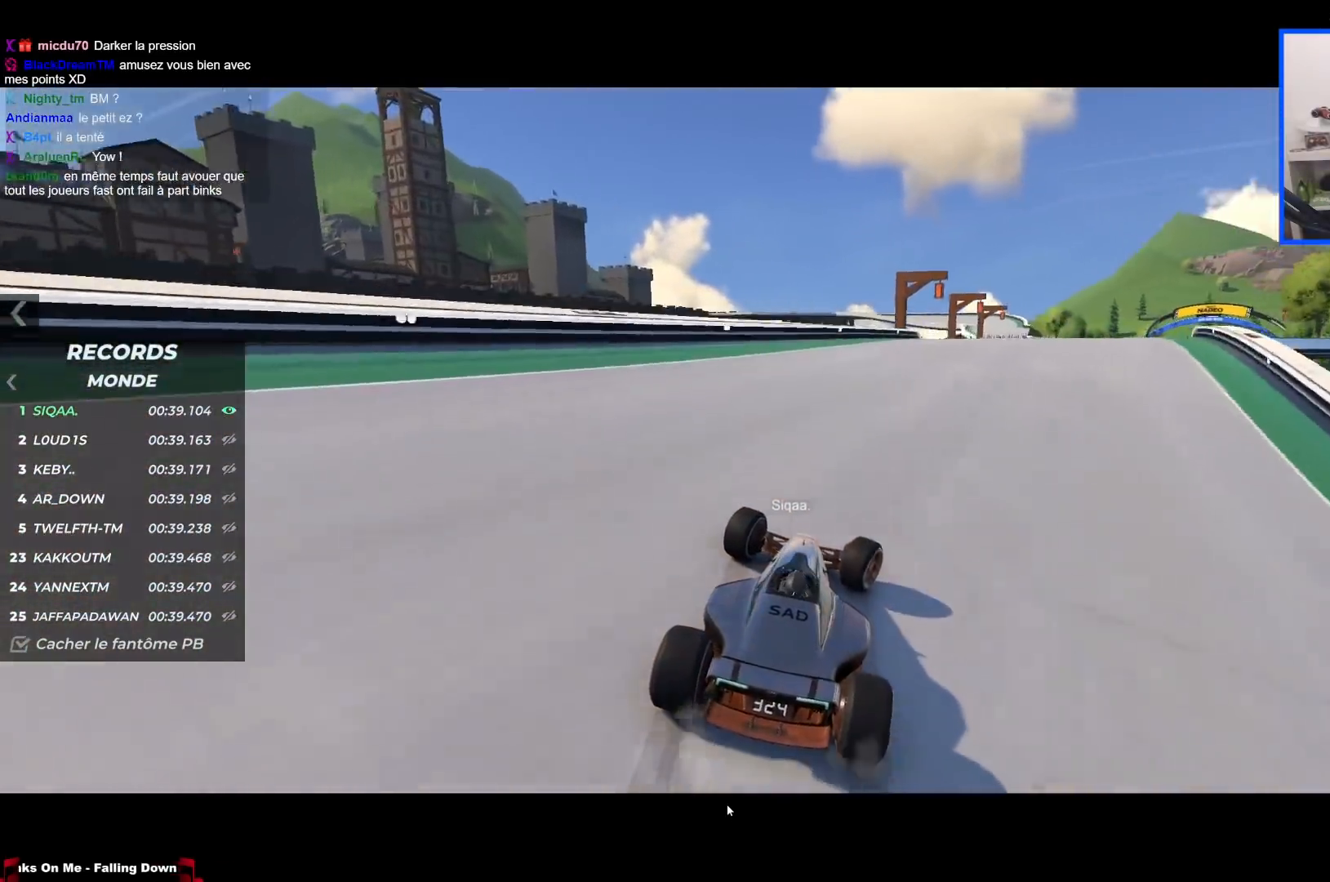
{"keys": ["right", "up"], "events": []}